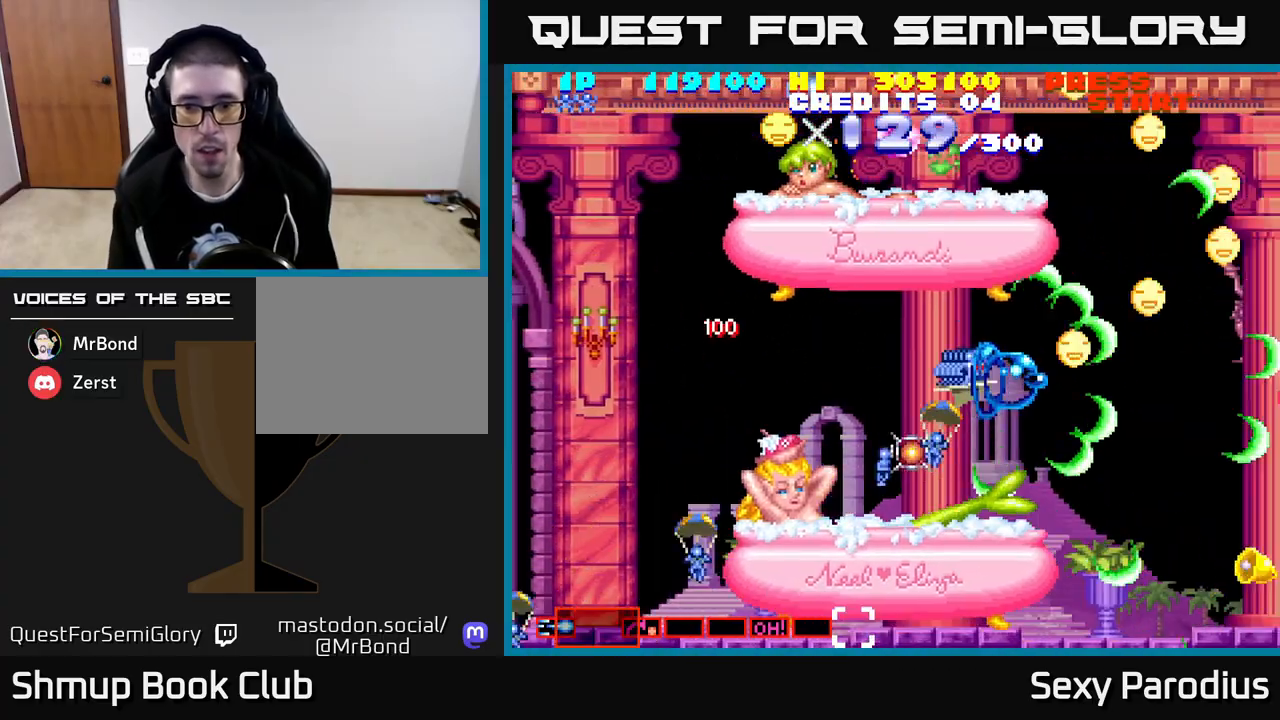
Gameplay with a controller (Xbox layout); each line is a JSON object with the inputs held at the frame after it. "events" lists button and stick changes between this image and that frame as [ms after this image, input, new state], when the widget could be followed in between. Not read: right_stick.
{"buttons": ["R2", "DPAD_LEFT"], "left_stick": "center", "events": [[317, "DPAD_DOWN", "down"], [500, "DPAD_DOWN", "up"]]}
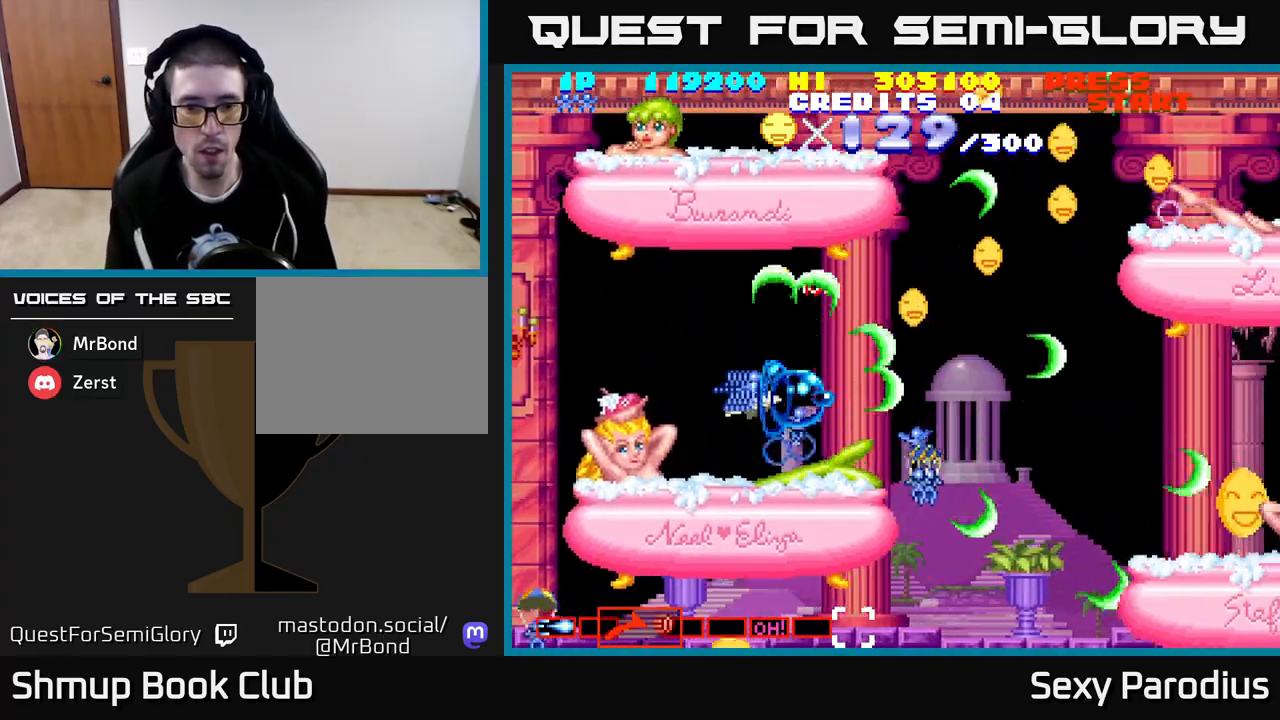
{"buttons": ["R2", "DPAD_RIGHT"], "left_stick": "center", "events": [[50, "DPAD_UP", "down"], [67, "DPAD_LEFT", "up"], [100, "DPAD_RIGHT", "down"], [450, "DPAD_UP", "up"]]}
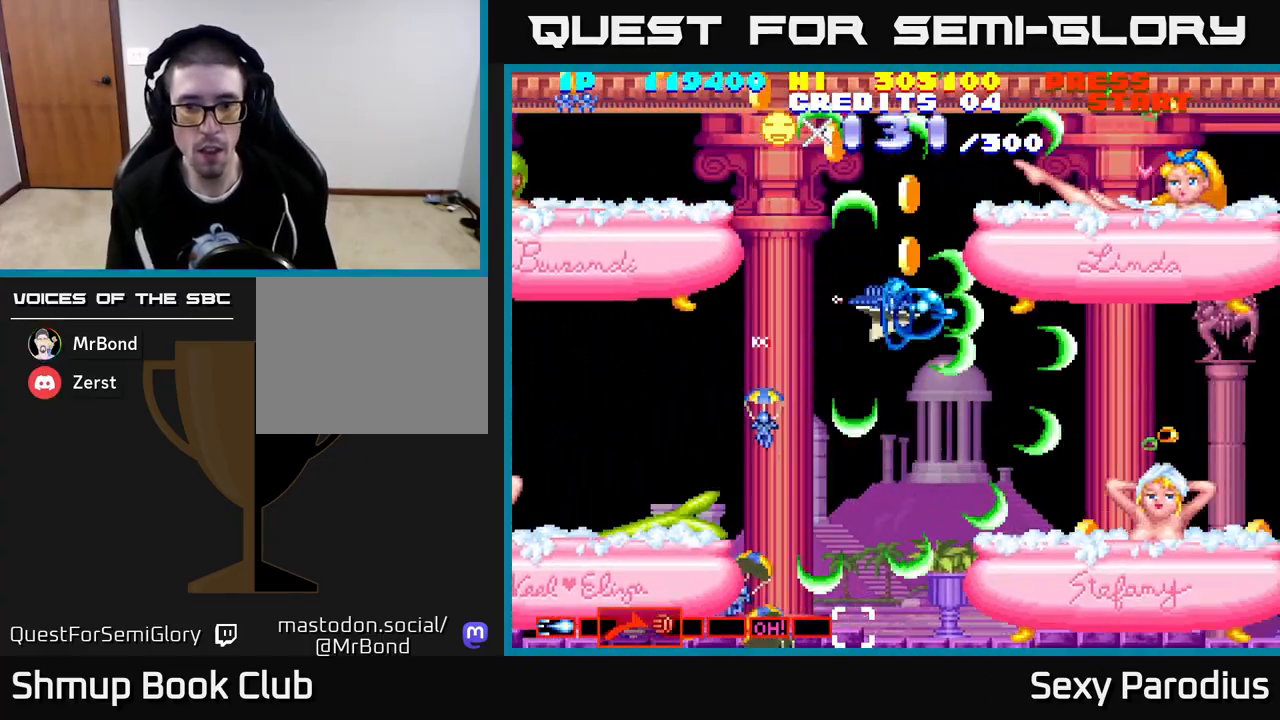
{"buttons": ["R2", "DPAD_DOWN", "DPAD_LEFT"], "left_stick": "center", "events": [[17, "DPAD_DOWN", "down"], [33, "DPAD_RIGHT", "up"], [67, "DPAD_LEFT", "down"]]}
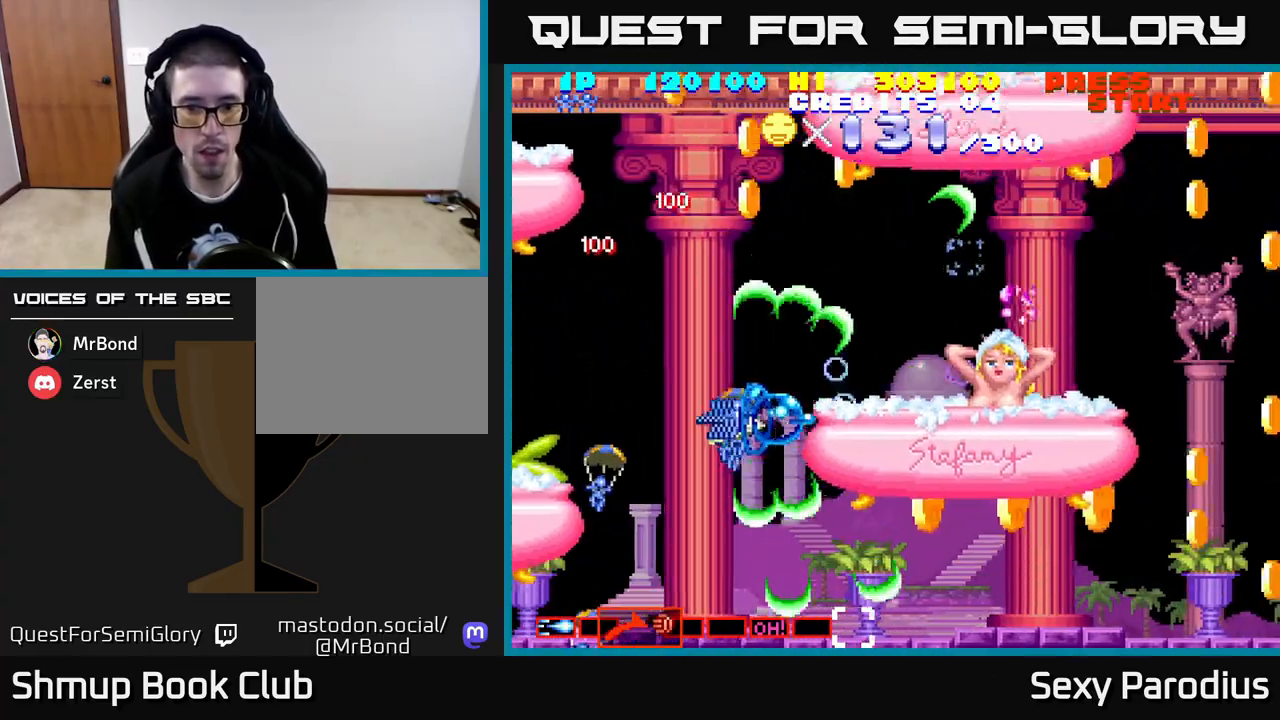
{"buttons": ["R2", "DPAD_RIGHT"], "left_stick": "center", "events": [[167, "DPAD_LEFT", "up"], [250, "DPAD_RIGHT", "down"], [267, "DPAD_DOWN", "up"]]}
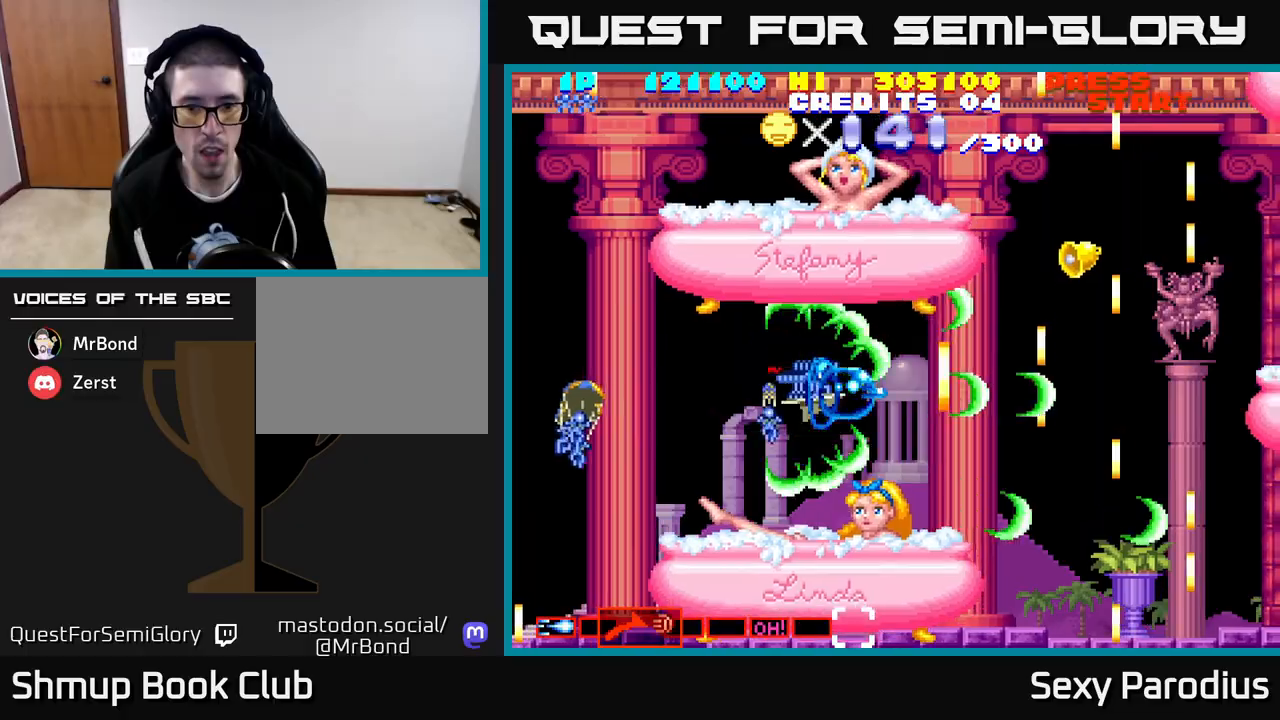
{"buttons": ["R2", "DPAD_UP"], "left_stick": "center", "events": [[317, "DPAD_RIGHT", "up"], [350, "DPAD_UP", "down"], [367, "DPAD_LEFT", "down"], [483, "DPAD_LEFT", "up"]]}
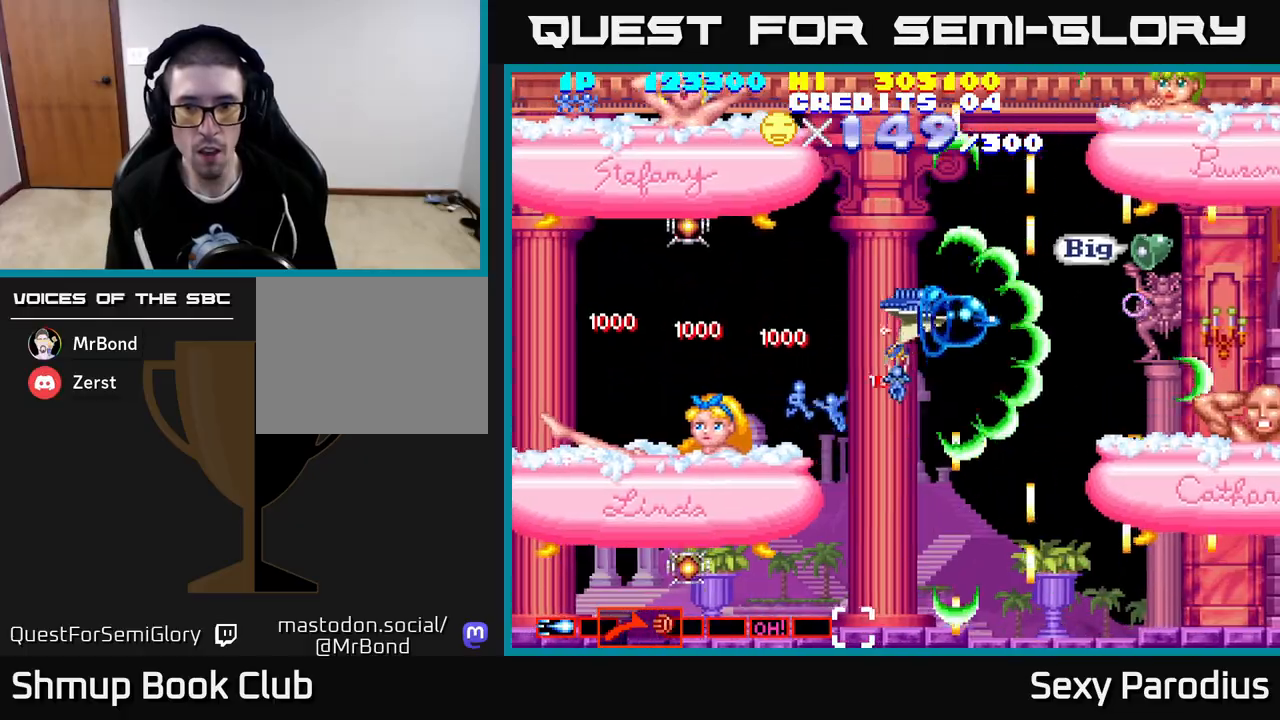
{"buttons": ["R2", "DPAD_UP", "DPAD_LEFT"], "left_stick": "center", "events": [[17, "DPAD_RIGHT", "down"], [150, "DPAD_RIGHT", "up"], [150, "DPAD_UP", "up"], [183, "DPAD_DOWN", "down"], [183, "DPAD_LEFT", "down"], [283, "DPAD_DOWN", "up"], [350, "DPAD_UP", "down"]]}
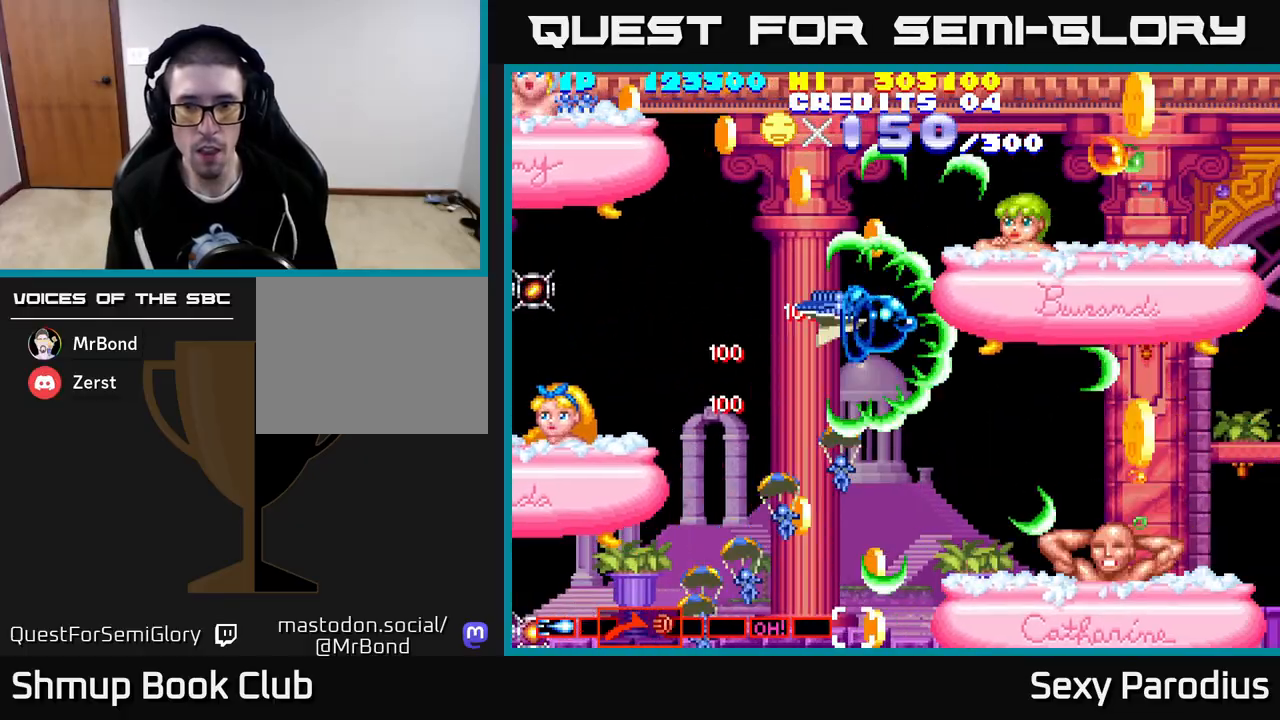
{"buttons": ["R2", "DPAD_UP", "DPAD_RIGHT"], "left_stick": "center", "events": [[133, "DPAD_LEFT", "up"], [250, "DPAD_RIGHT", "down"], [283, "DPAD_UP", "up"], [317, "DPAD_UP", "down"]]}
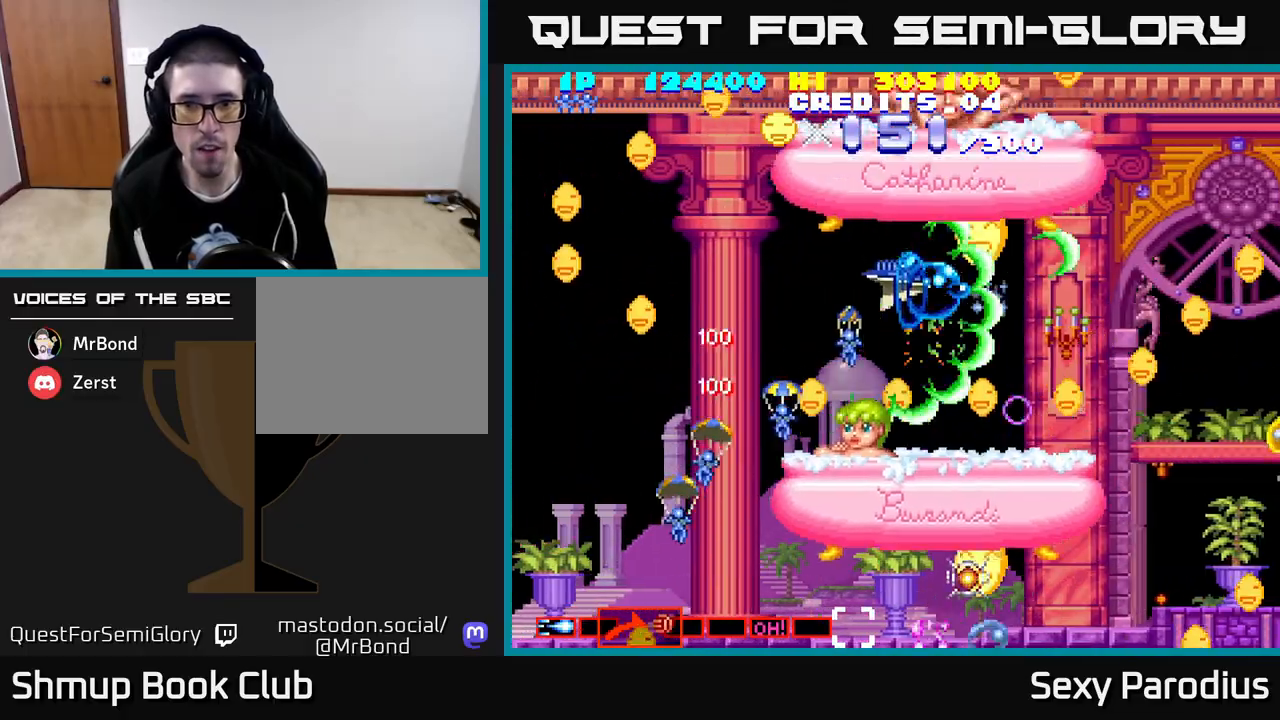
{"buttons": ["R2", "DPAD_UP", "DPAD_LEFT"], "left_stick": "center", "events": [[67, "DPAD_UP", "up"], [100, "DPAD_DOWN", "down"], [133, "DPAD_RIGHT", "up"], [467, "DPAD_DOWN", "up"], [467, "DPAD_LEFT", "down"], [500, "DPAD_UP", "down"]]}
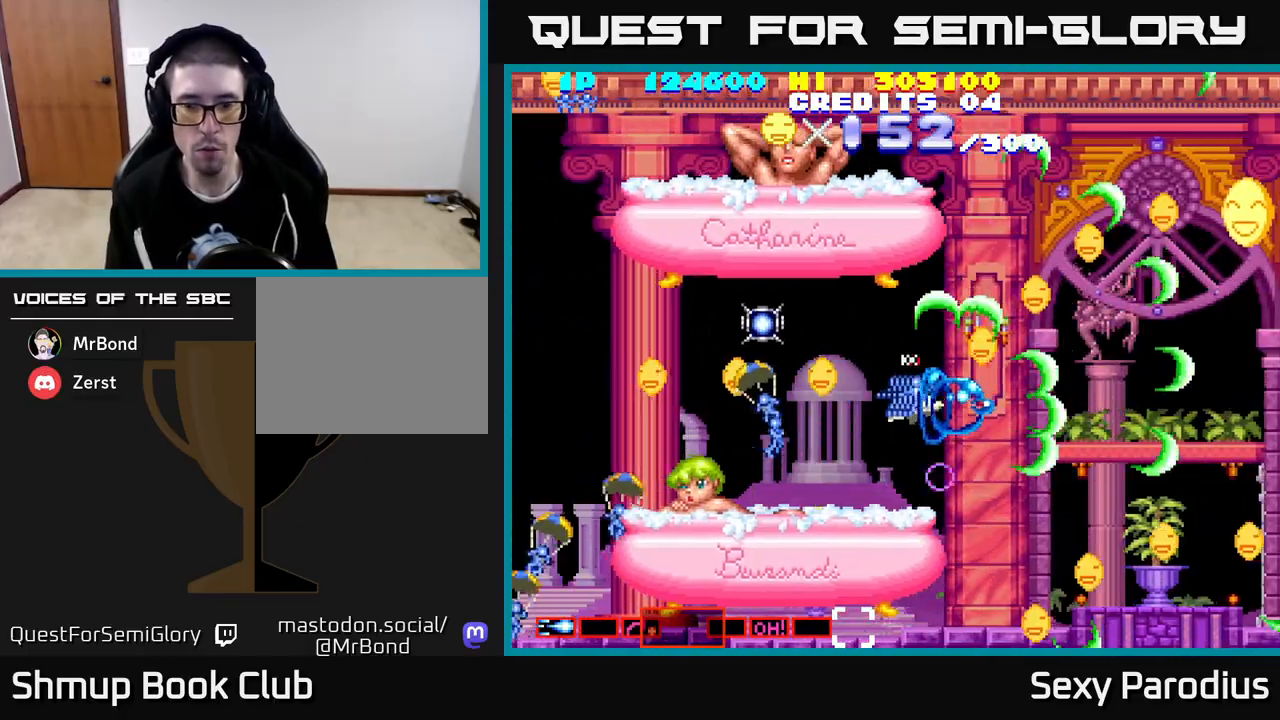
{"buttons": ["R2", "DPAD_RIGHT"], "left_stick": "center", "events": [[33, "DPAD_LEFT", "up"], [83, "DPAD_RIGHT", "down"], [167, "DPAD_RIGHT", "up"], [383, "DPAD_RIGHT", "down"], [467, "DPAD_UP", "up"]]}
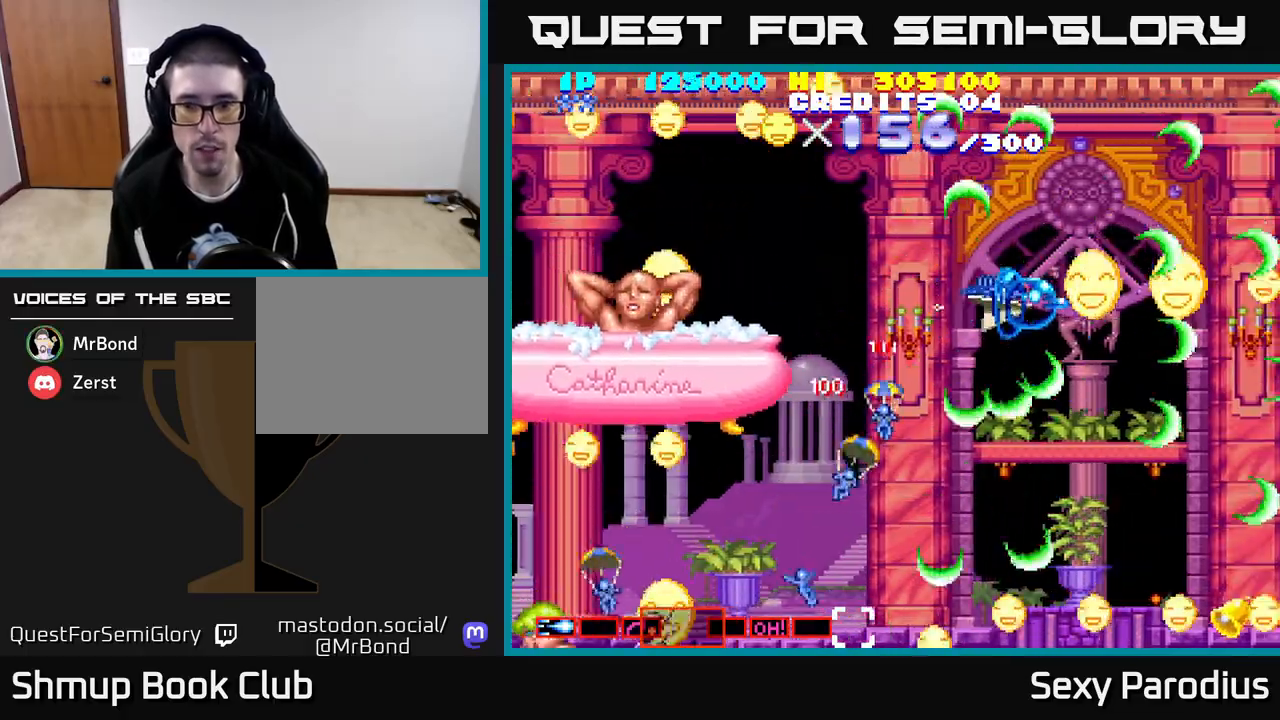
{"buttons": ["R2", "DPAD_DOWN", "DPAD_LEFT"], "left_stick": "center", "events": [[400, "DPAD_RIGHT", "up"], [417, "DPAD_DOWN", "down"], [433, "DPAD_LEFT", "down"]]}
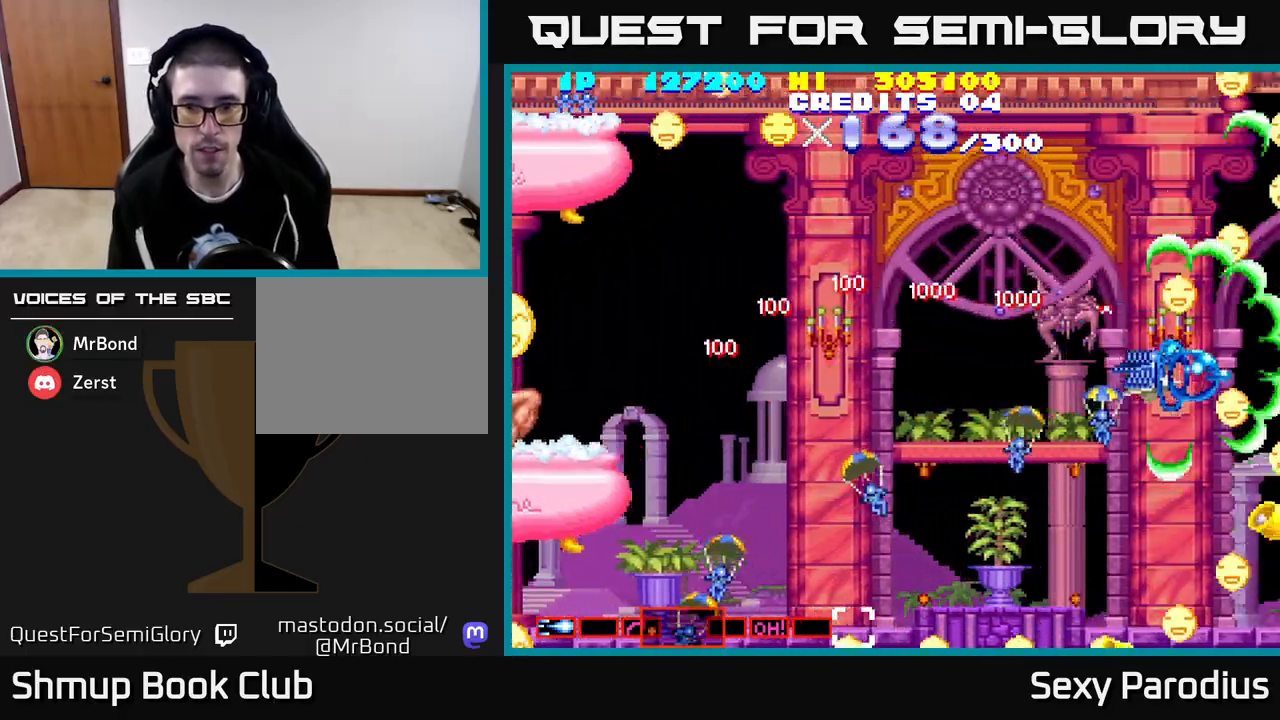
{"buttons": ["R2", "DPAD_DOWN", "DPAD_LEFT"], "left_stick": "center", "events": []}
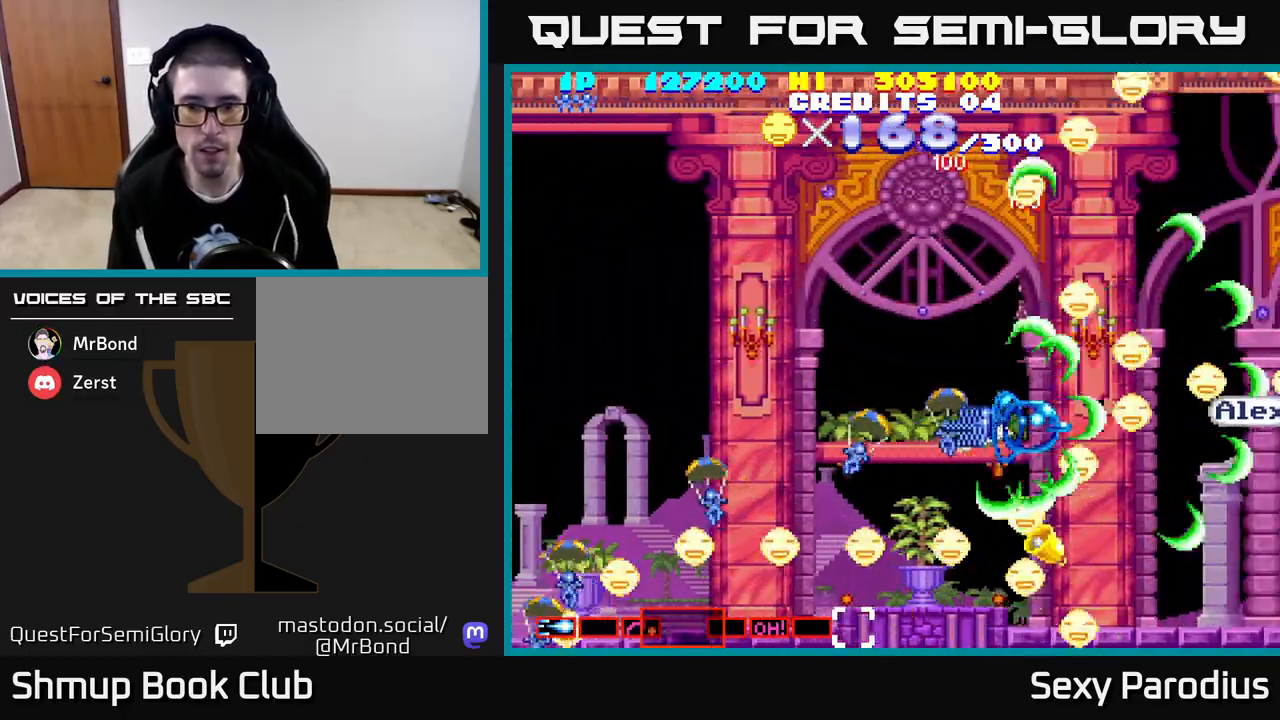
{"buttons": ["R2", "DPAD_UP"], "left_stick": "center", "events": [[350, "DPAD_LEFT", "up"], [400, "DPAD_RIGHT", "down"], [417, "DPAD_DOWN", "up"], [433, "DPAD_UP", "down"], [467, "DPAD_RIGHT", "up"]]}
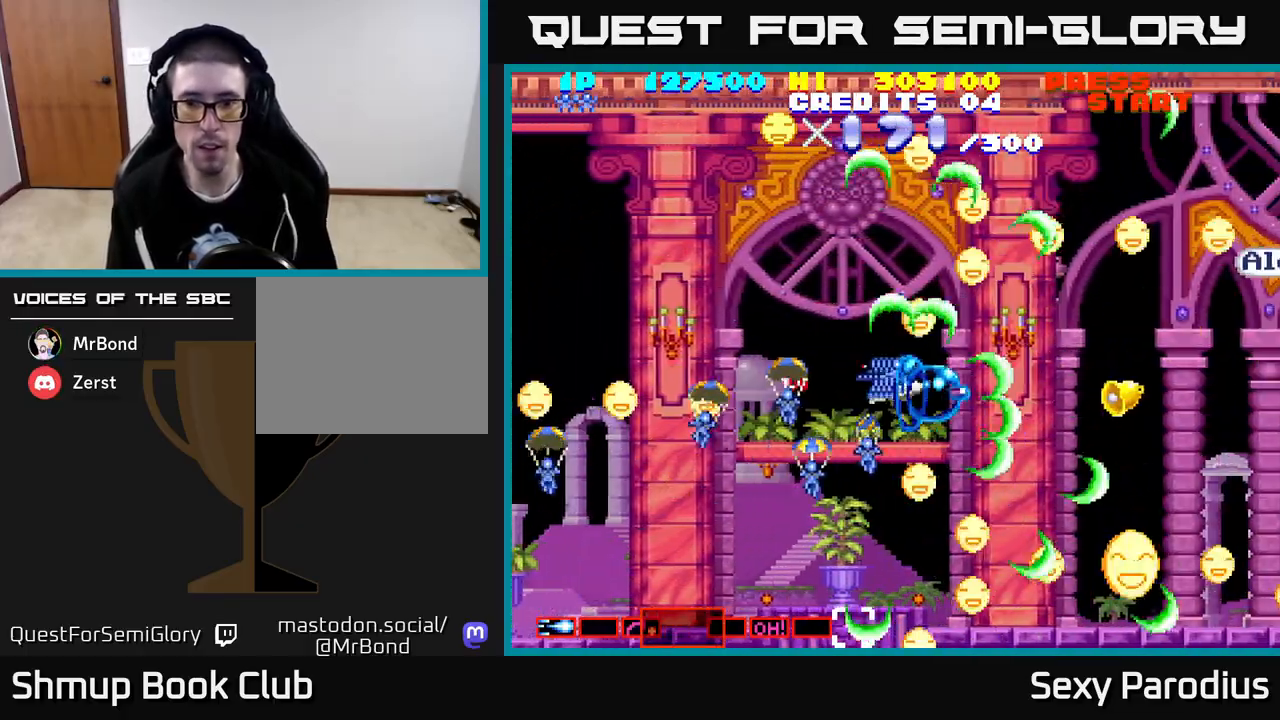
{"buttons": ["R2", "DPAD_RIGHT"], "left_stick": "center", "events": [[133, "DPAD_RIGHT", "down"], [433, "DPAD_UP", "up"]]}
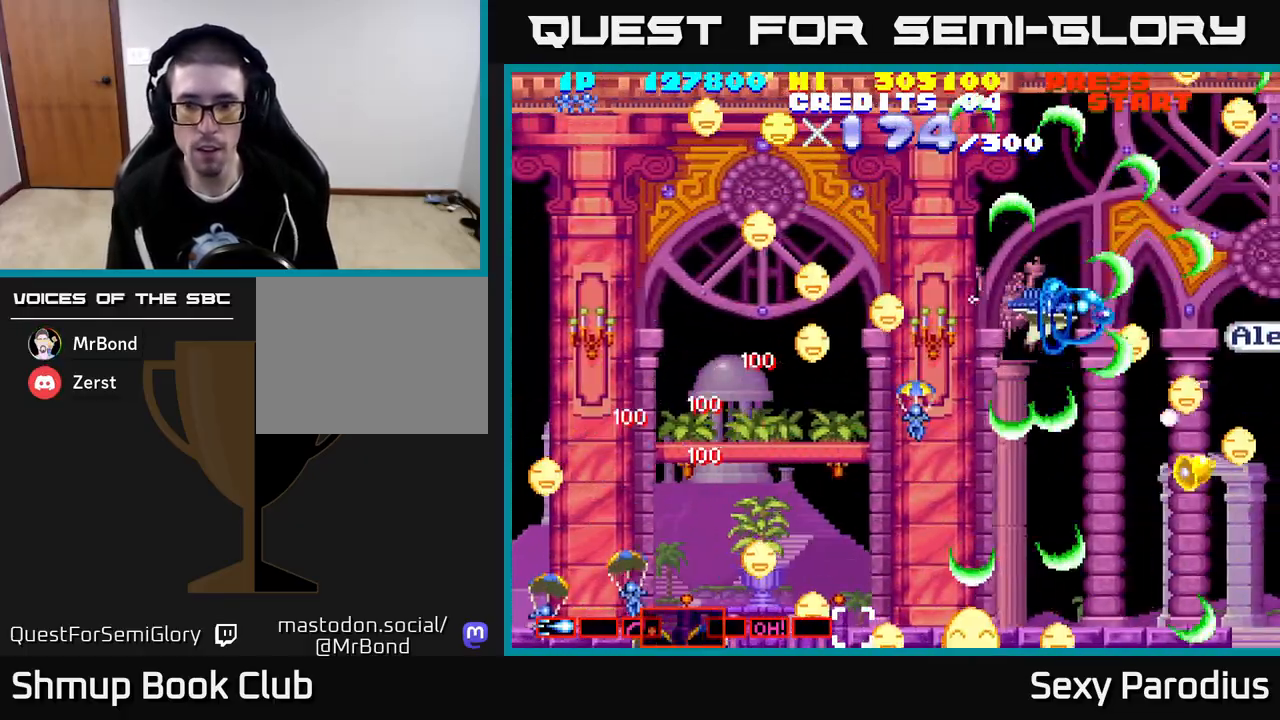
{"buttons": ["R2", "DPAD_DOWN", "DPAD_LEFT"], "left_stick": "center", "events": [[50, "DPAD_DOWN", "down"], [83, "DPAD_RIGHT", "up"], [117, "DPAD_LEFT", "down"]]}
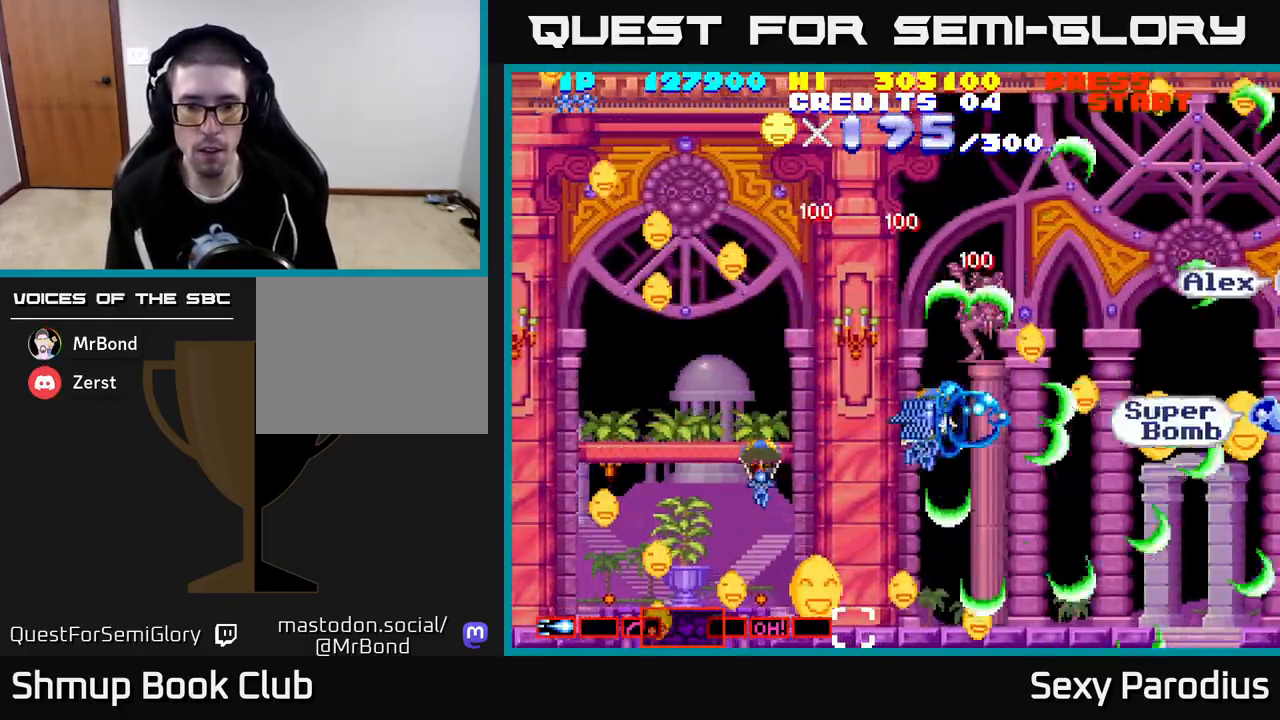
{"buttons": ["R2", "DPAD_DOWN", "DPAD_LEFT"], "left_stick": "center", "events": []}
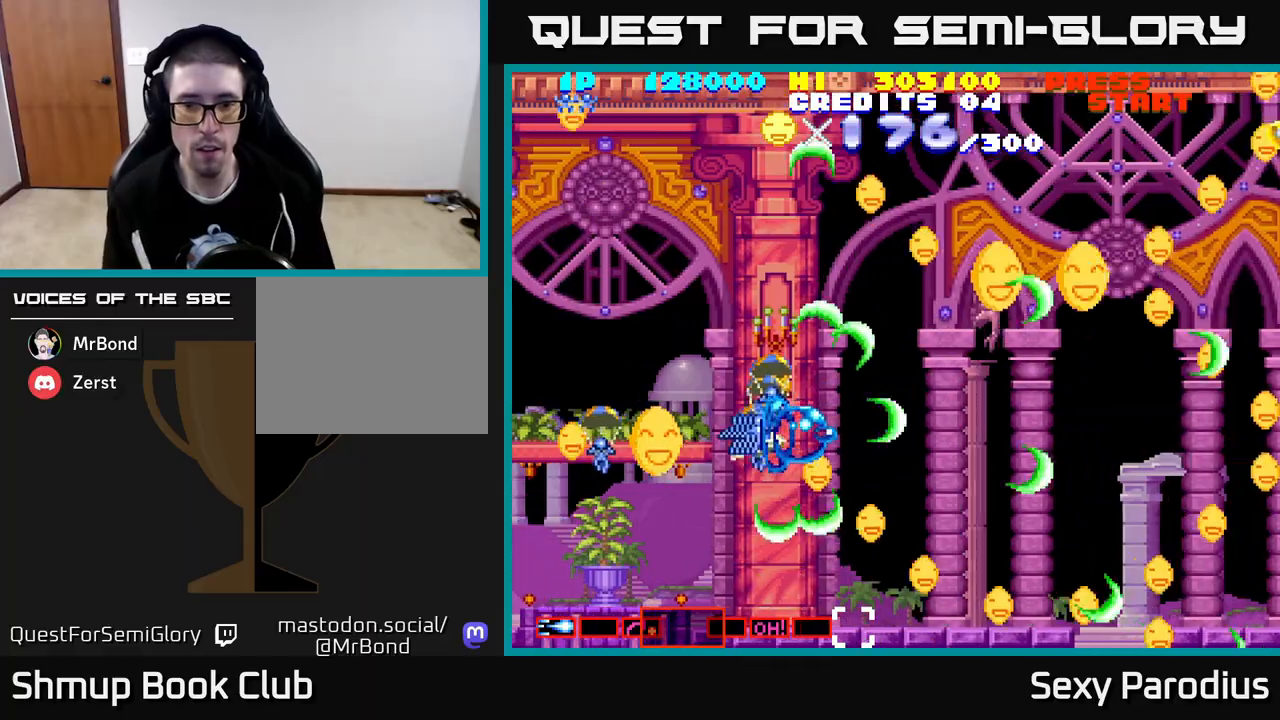
{"buttons": ["R2", "DPAD_UP", "DPAD_RIGHT"], "left_stick": "center", "events": [[33, "DPAD_DOWN", "up"], [83, "DPAD_LEFT", "up"], [83, "DPAD_UP", "down"], [167, "DPAD_RIGHT", "down"]]}
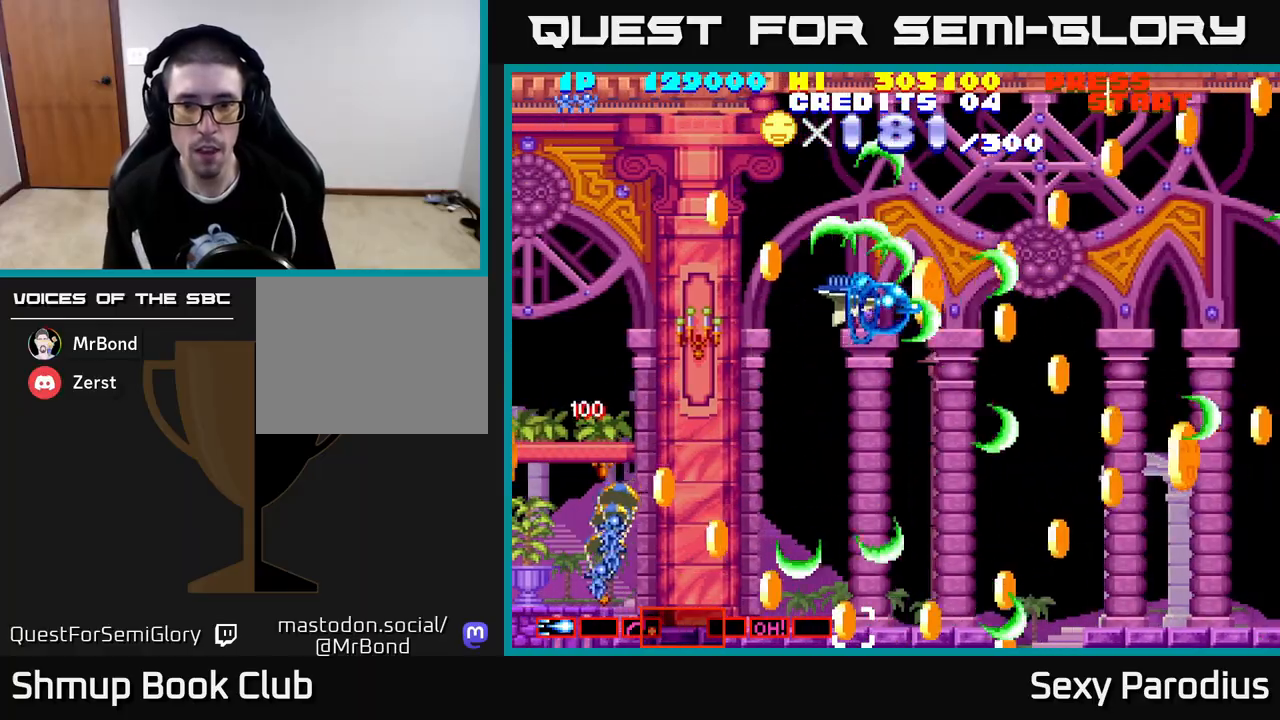
{"buttons": ["R2", "DPAD_DOWN", "DPAD_RIGHT"], "left_stick": "center", "events": [[50, "DPAD_UP", "up"], [150, "DPAD_DOWN", "down"], [183, "DPAD_RIGHT", "up"], [383, "DPAD_RIGHT", "down"]]}
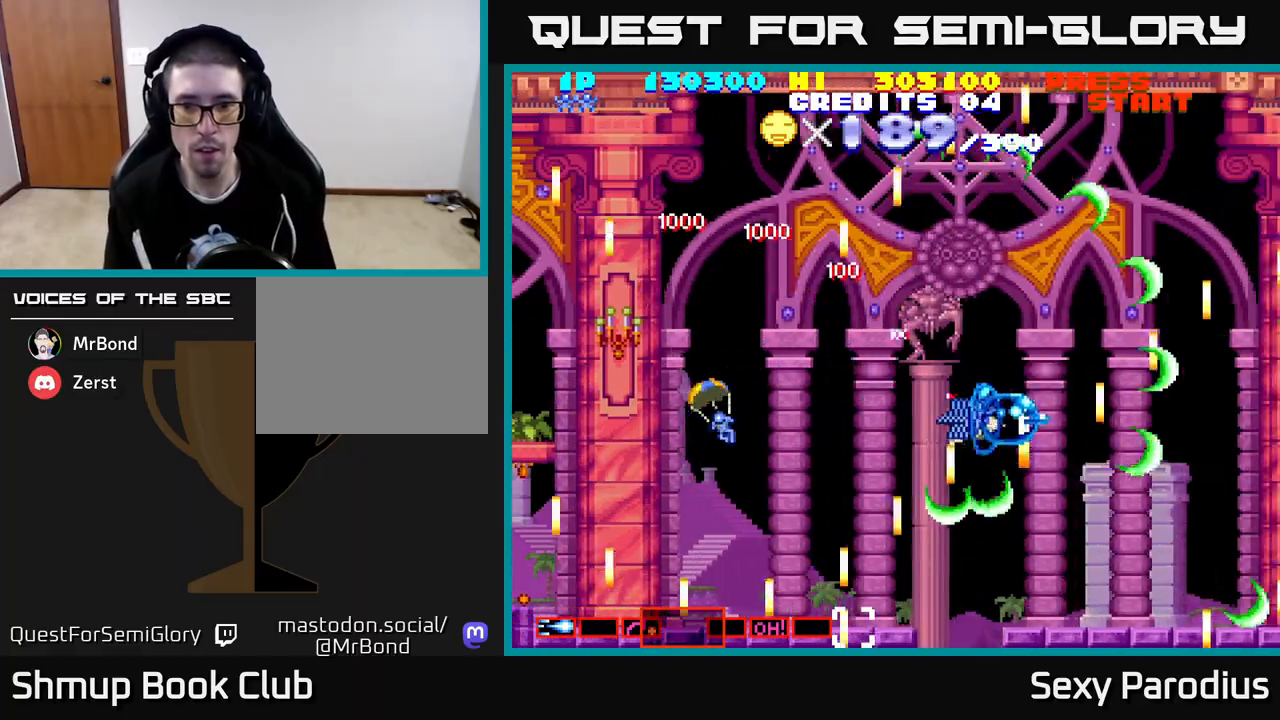
{"buttons": ["R2", "DPAD_UP"], "left_stick": "center", "events": [[50, "DPAD_DOWN", "up"], [83, "DPAD_UP", "down"], [117, "DPAD_RIGHT", "up"], [233, "DPAD_RIGHT", "down"], [383, "DPAD_RIGHT", "up"]]}
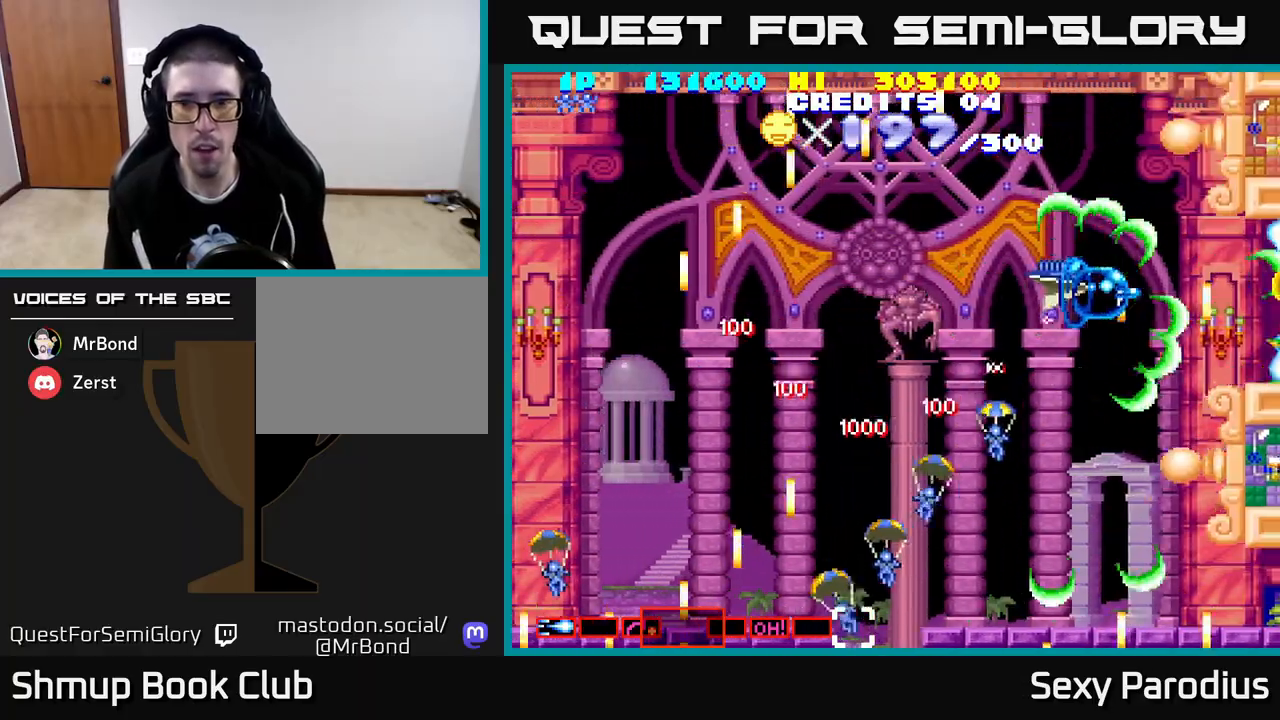
{"buttons": ["DPAD_DOWN", "DPAD_LEFT"], "left_stick": "center", "events": [[133, "DPAD_LEFT", "down"], [267, "R2", "up"], [317, "DPAD_UP", "up"], [400, "DPAD_DOWN", "down"]]}
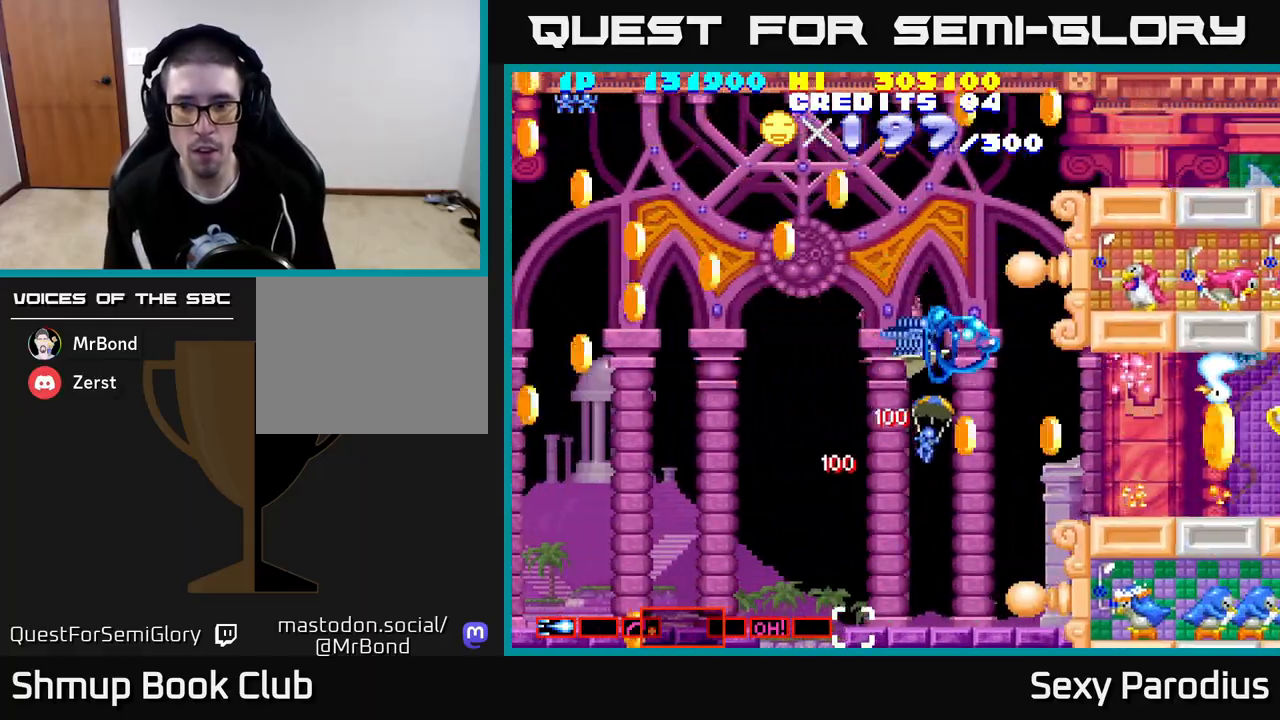
{"buttons": ["R2", "DPAD_LEFT"], "left_stick": "center", "events": [[167, "DPAD_LEFT", "up"], [233, "DPAD_RIGHT", "down"], [283, "DPAD_DOWN", "up"], [283, "R2", "down"], [300, "DPAD_RIGHT", "up"], [333, "DPAD_LEFT", "down"]]}
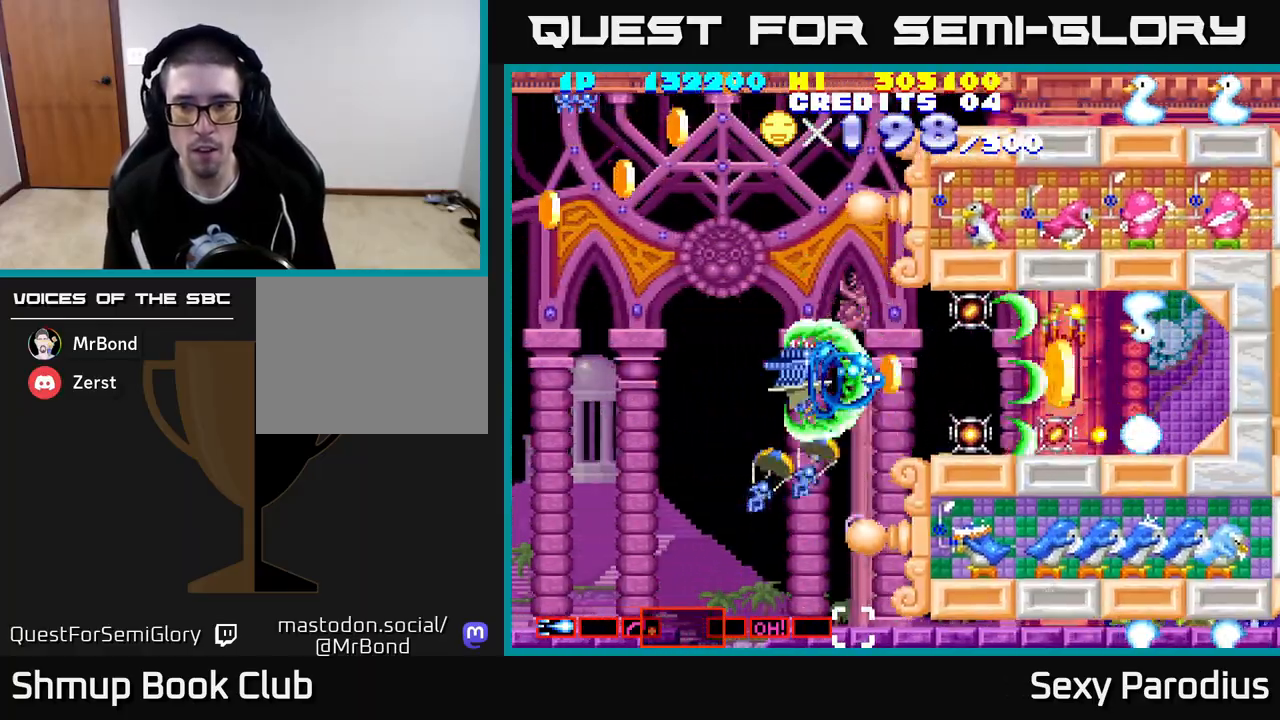
{"buttons": ["R2", "DPAD_DOWN", "DPAD_LEFT"], "left_stick": "center", "events": [[83, "DPAD_DOWN", "down"], [317, "R2", "up"], [450, "R2", "down"]]}
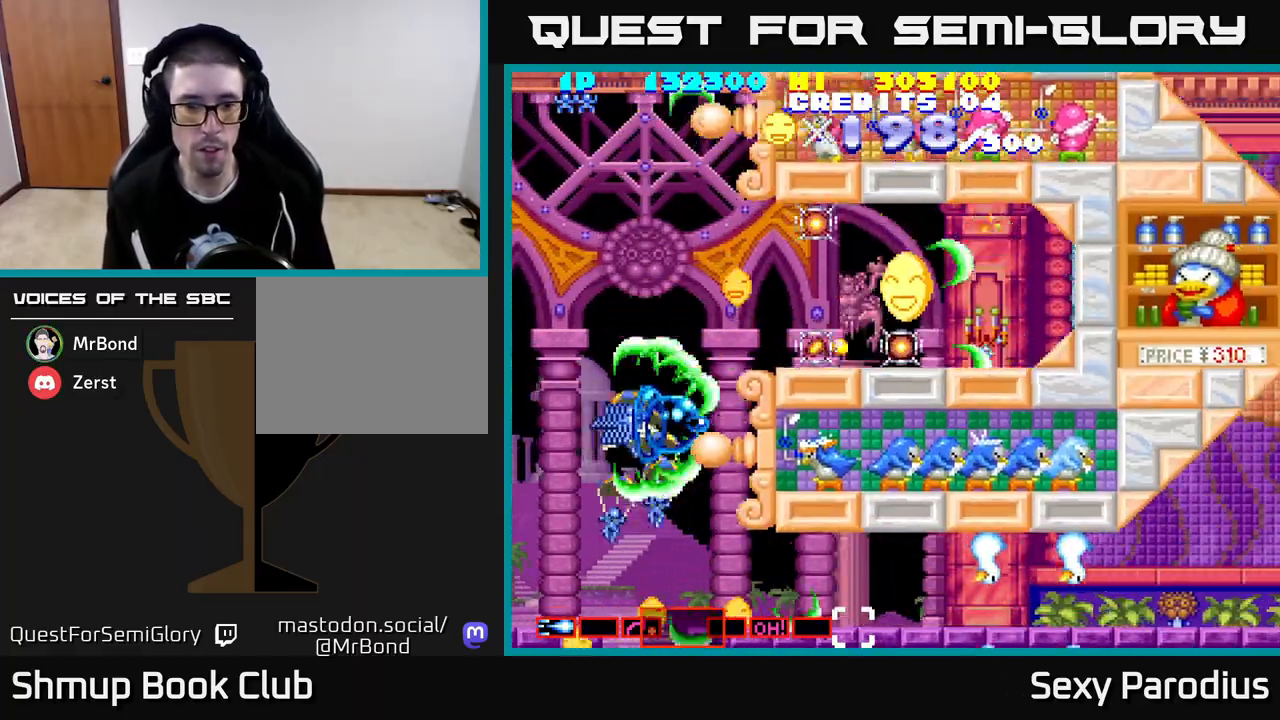
{"buttons": ["R2", "DPAD_DOWN", "DPAD_RIGHT"], "left_stick": "center", "events": [[400, "DPAD_LEFT", "up"], [500, "DPAD_RIGHT", "down"]]}
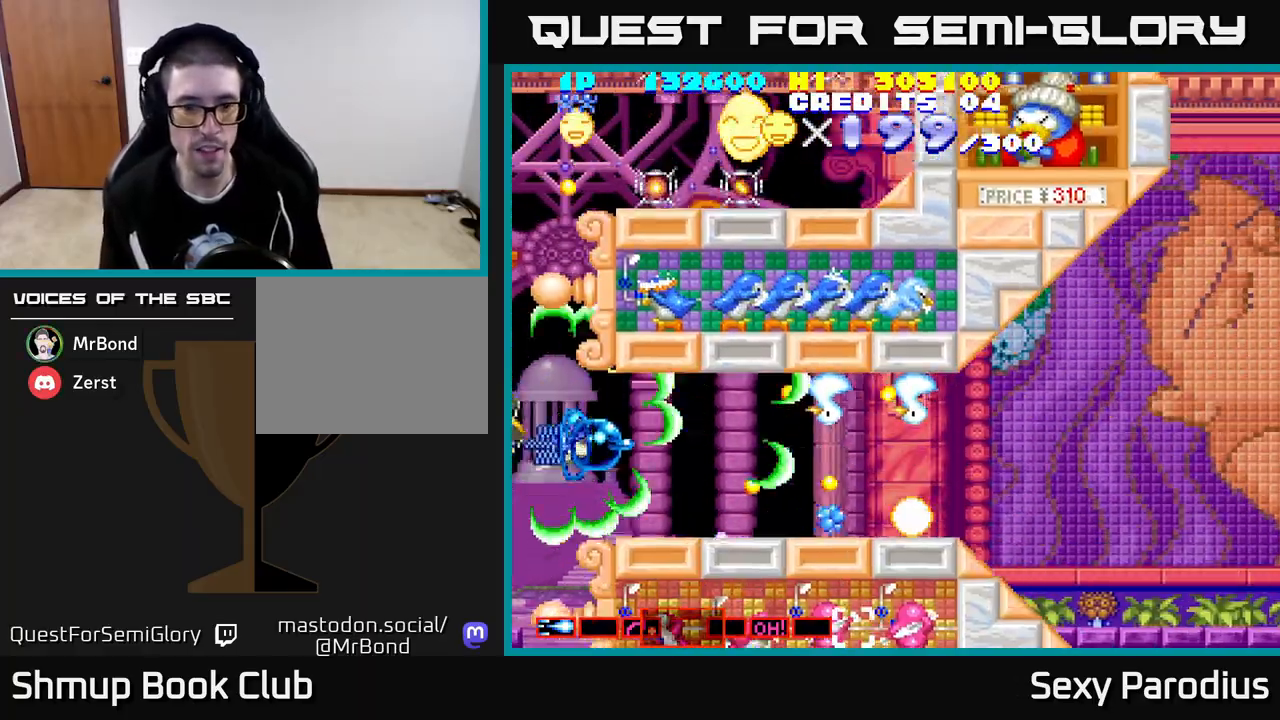
{"buttons": ["R2", "DPAD_RIGHT"], "left_stick": "center", "events": [[33, "DPAD_DOWN", "up"], [233, "DPAD_RIGHT", "up"], [250, "DPAD_UP", "down"], [350, "DPAD_UP", "up"], [383, "DPAD_RIGHT", "down"]]}
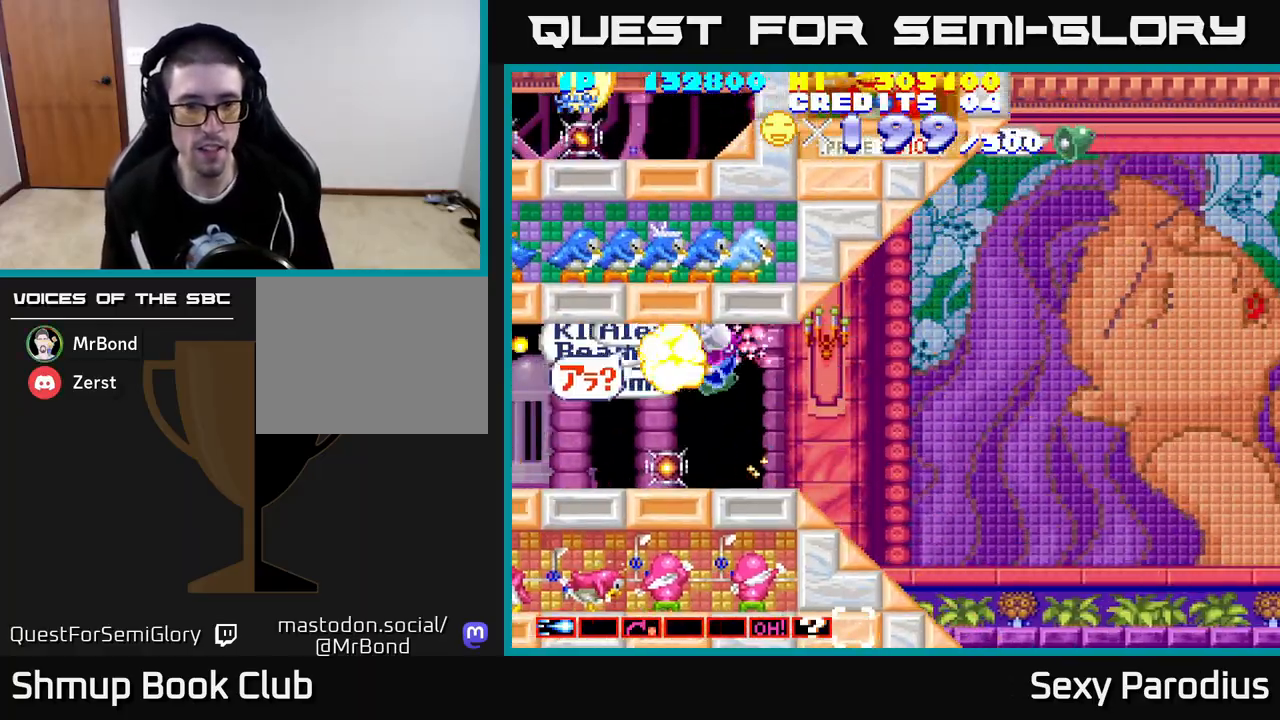
{"buttons": [], "left_stick": "center", "events": [[383, "DPAD_RIGHT", "up"], [383, "R2", "up"]]}
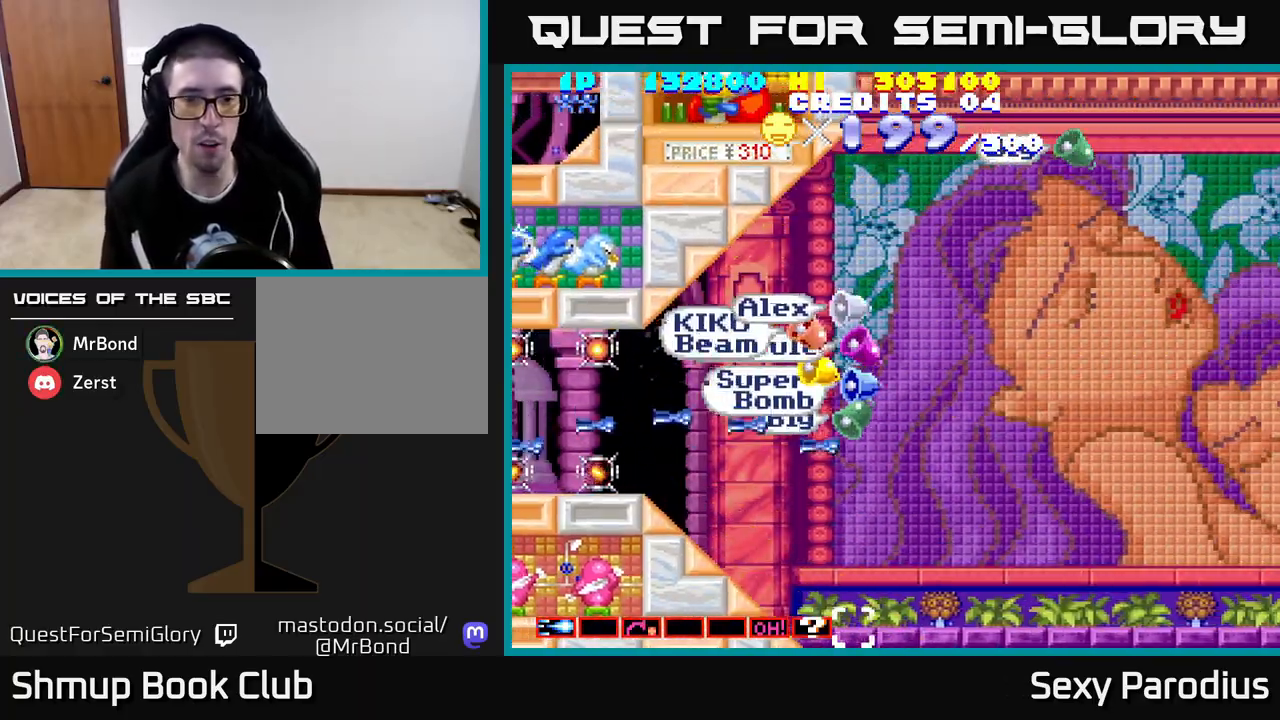
{"buttons": ["DPAD_UP", "DPAD_RIGHT"], "left_stick": "center", "events": [[317, "DPAD_RIGHT", "down"], [383, "DPAD_UP", "down"]]}
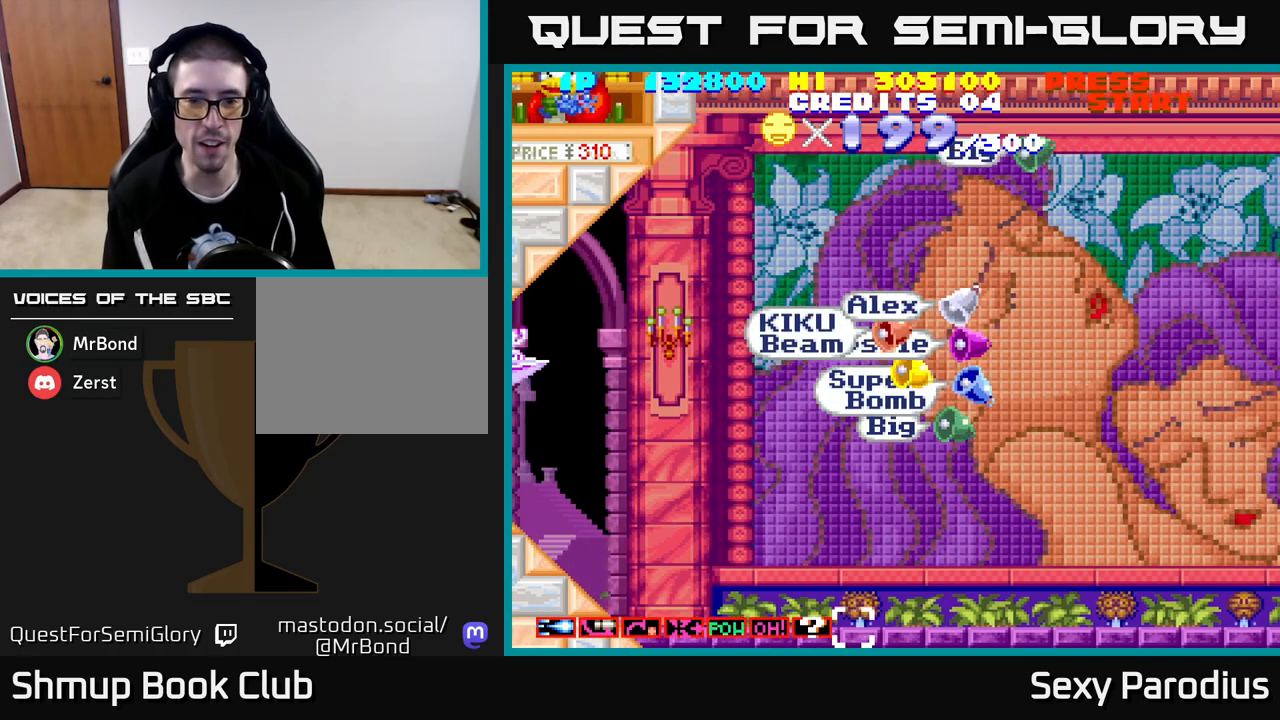
{"buttons": ["DPAD_UP", "DPAD_RIGHT"], "left_stick": "center", "events": []}
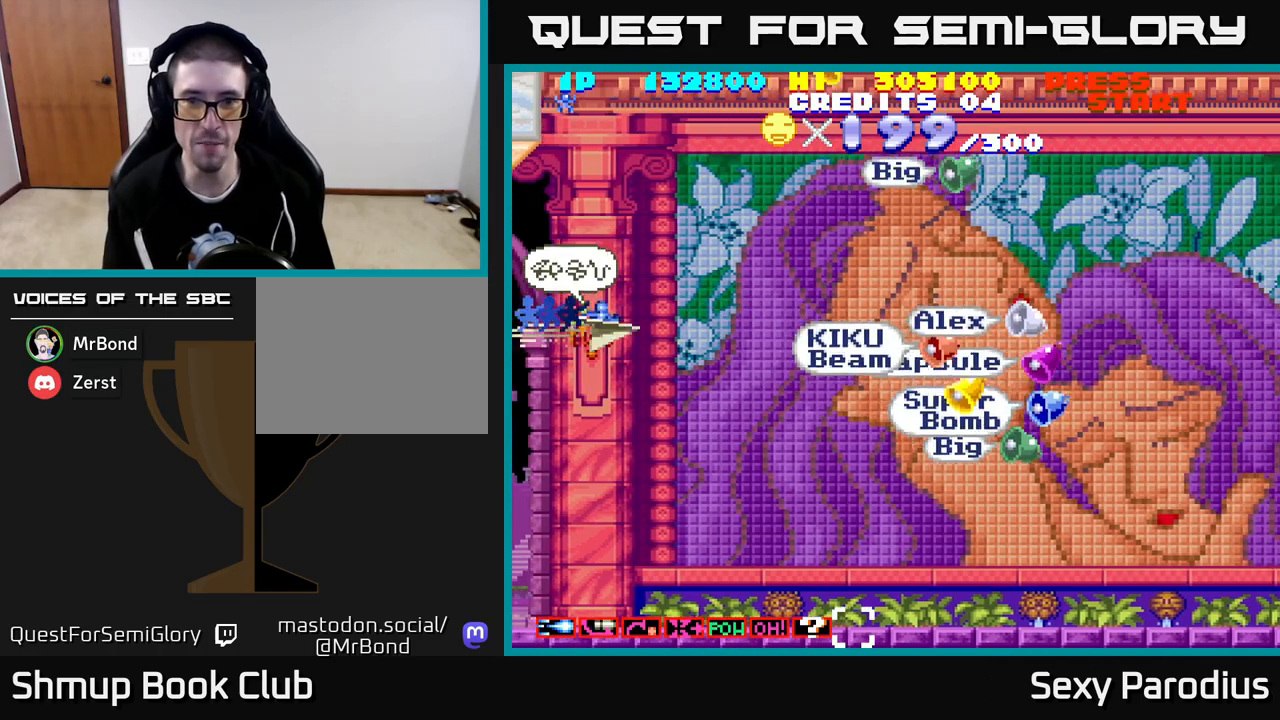
{"buttons": ["DPAD_UP", "DPAD_LEFT"], "left_stick": "center", "events": [[133, "R2", "down"], [300, "DPAD_RIGHT", "up"], [350, "R2", "up"], [383, "DPAD_LEFT", "down"]]}
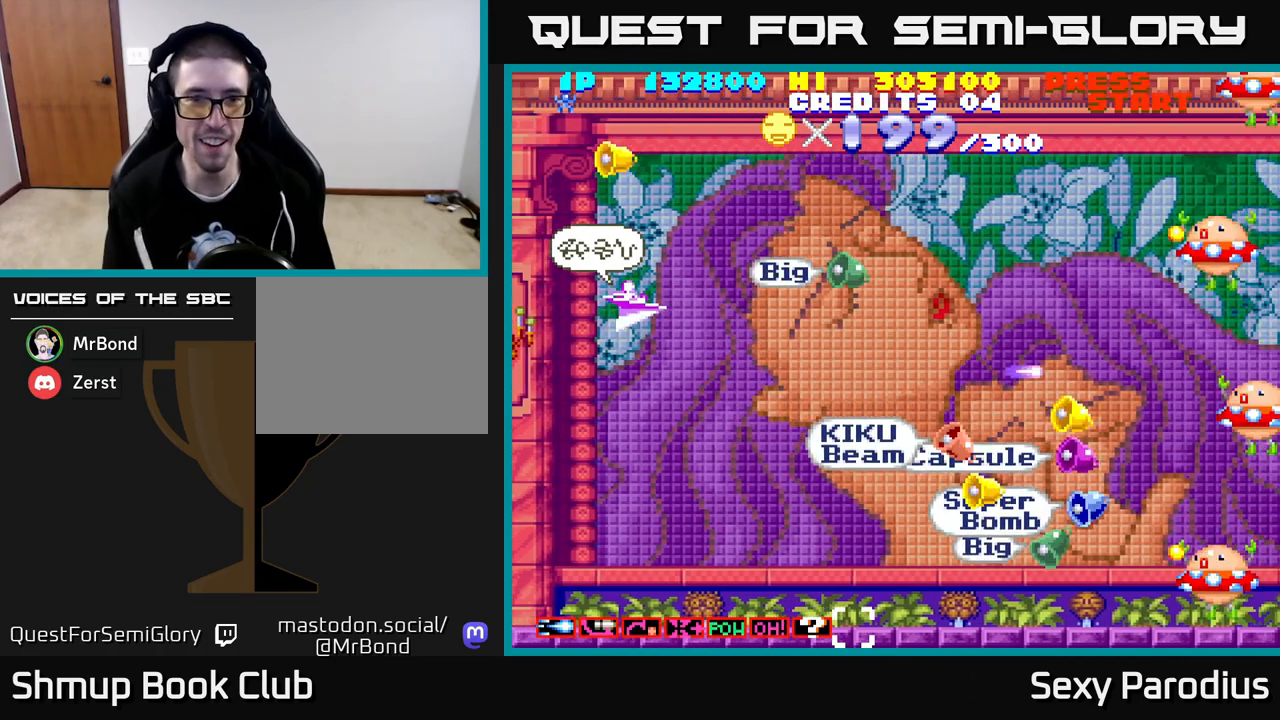
{"buttons": ["DPAD_RIGHT"], "left_stick": "center", "events": [[83, "R2", "down"], [167, "R2", "up"], [267, "DPAD_UP", "up"], [283, "DPAD_LEFT", "up"], [300, "DPAD_DOWN", "down"], [317, "DPAD_RIGHT", "down"], [433, "DPAD_DOWN", "up"]]}
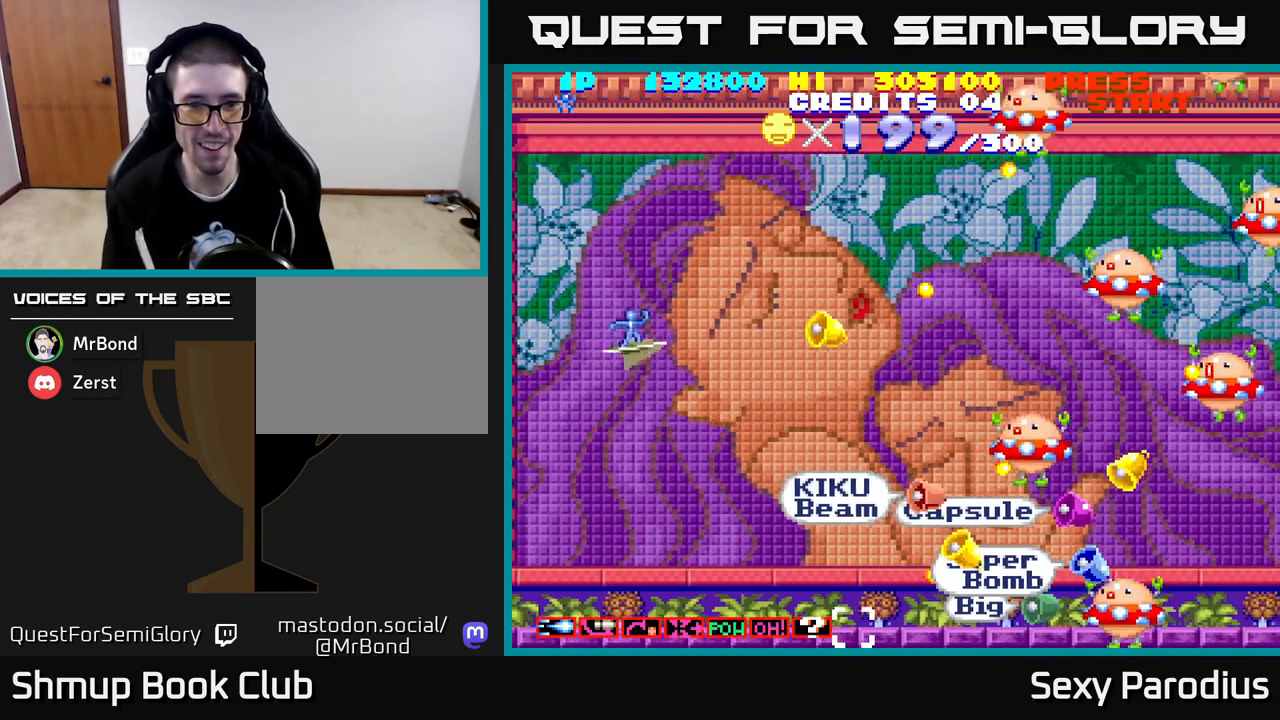
{"buttons": ["DPAD_RIGHT"], "left_stick": "center", "events": []}
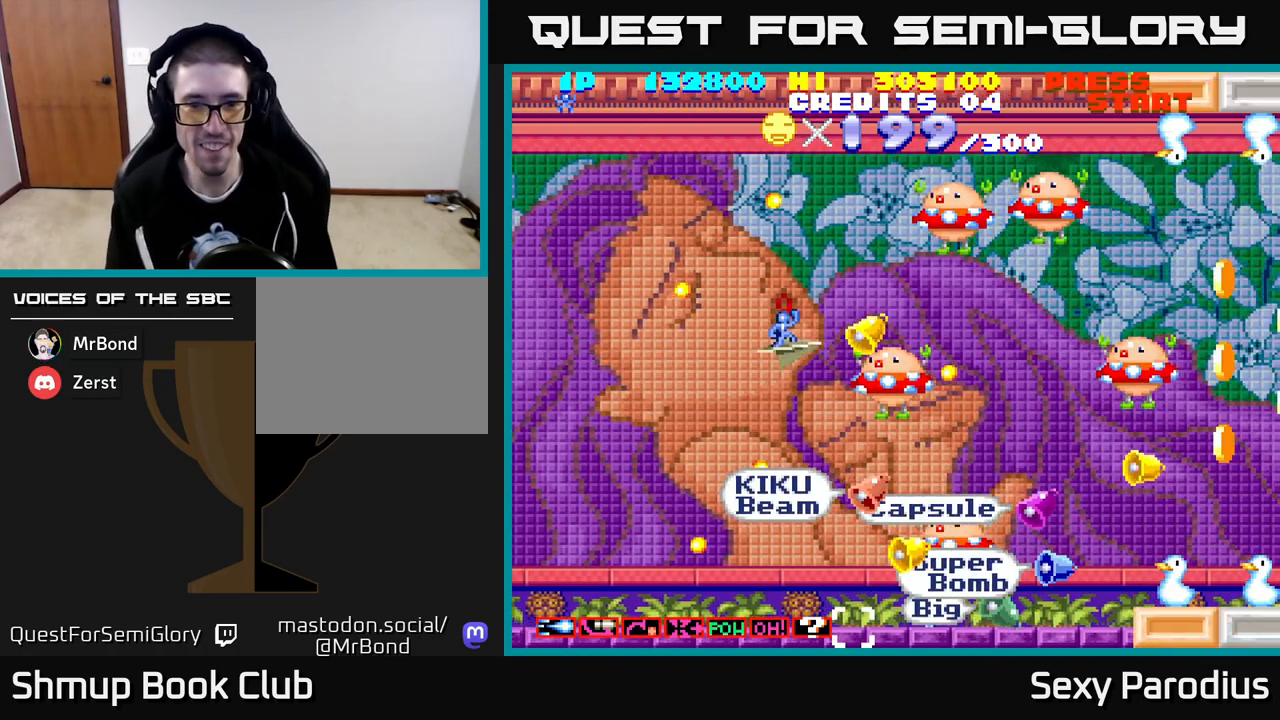
{"buttons": ["R2", "DPAD_DOWN", "DPAD_LEFT"], "left_stick": "center", "events": [[17, "R2", "down"], [150, "DPAD_DOWN", "down"], [200, "DPAD_DOWN", "up"], [283, "DPAD_DOWN", "down"], [283, "DPAD_RIGHT", "up"], [350, "DPAD_LEFT", "down"]]}
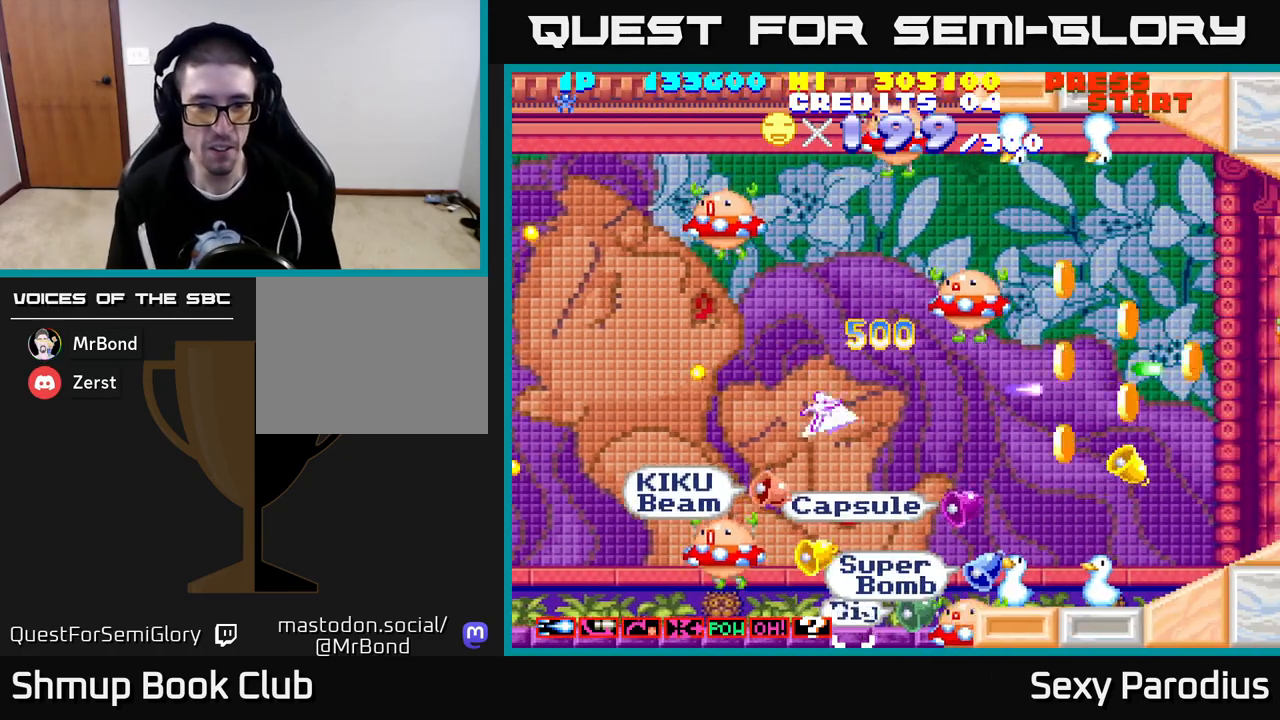
{"buttons": ["DPAD_DOWN", "DPAD_LEFT"], "left_stick": "center", "events": [[183, "DPAD_DOWN", "up"], [217, "R2", "up"], [300, "DPAD_DOWN", "down"]]}